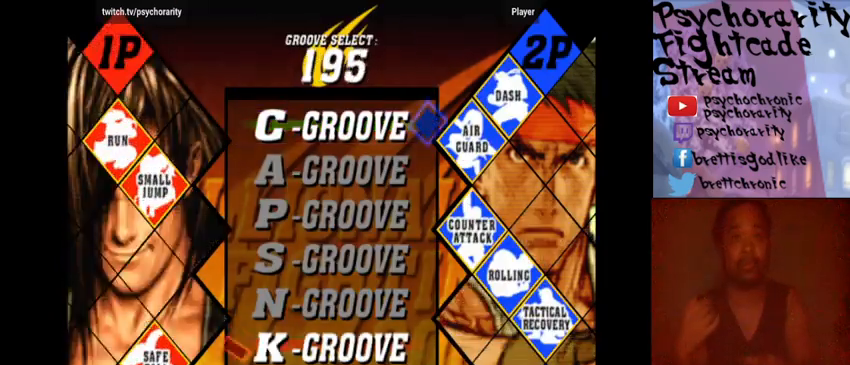
Gameplay with a controller (arcade stick); each line is a JSON object with the inputs held at the frame after it. "events" lists button and stick changes between this image and that frame as [ms after this image, input, new state], when the widget could be followed in between. Not read: DPAD_DOWN DPAD_LEFT DPAD_RIGHT DPAD_UP L3 R3 left_stick.
{"buttons": ["CROSS"], "events": [[400, "CROSS", "down"]]}
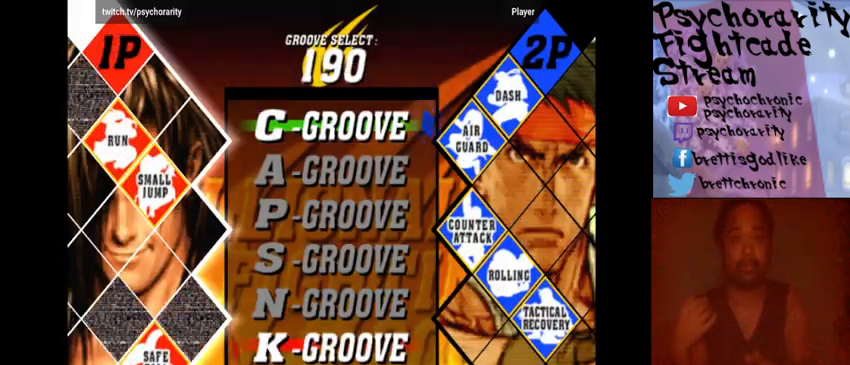
{"buttons": [], "events": [[67, "CROSS", "up"]]}
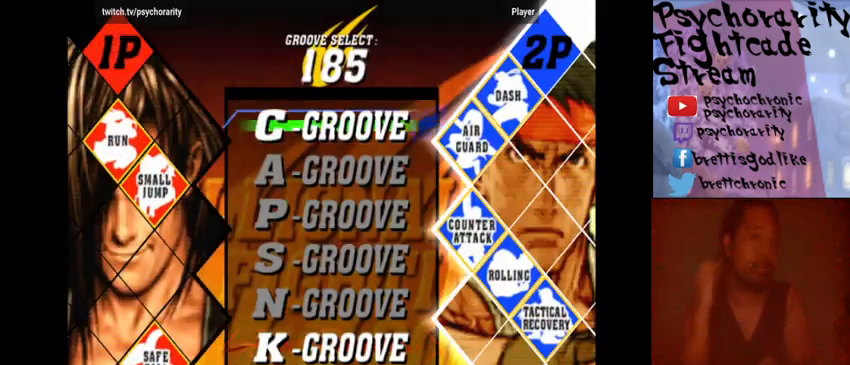
{"buttons": [], "events": []}
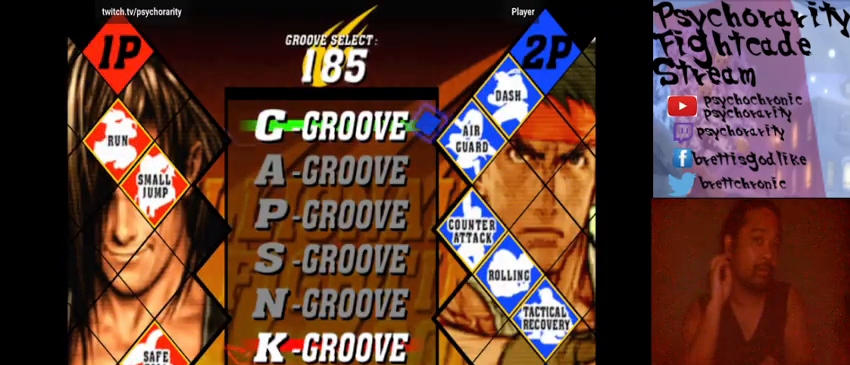
{"buttons": [], "events": []}
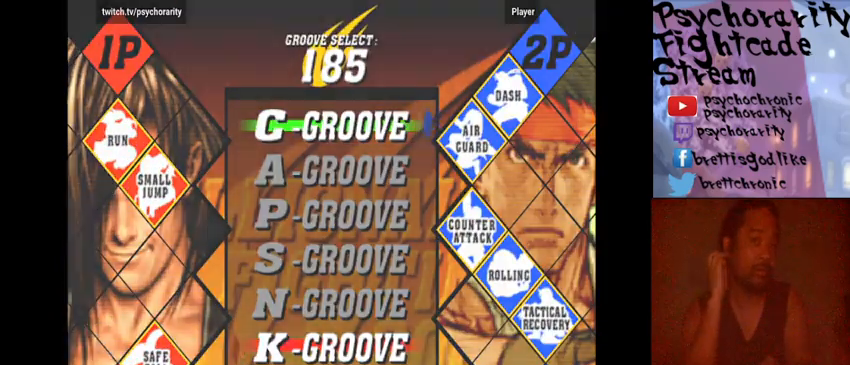
{"buttons": [], "events": []}
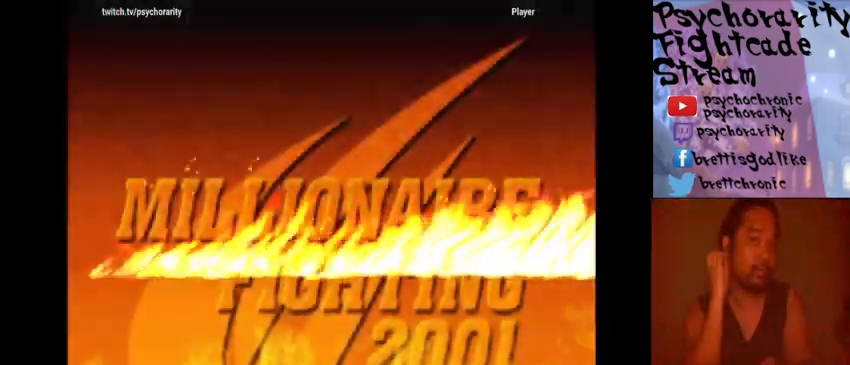
{"buttons": [], "events": []}
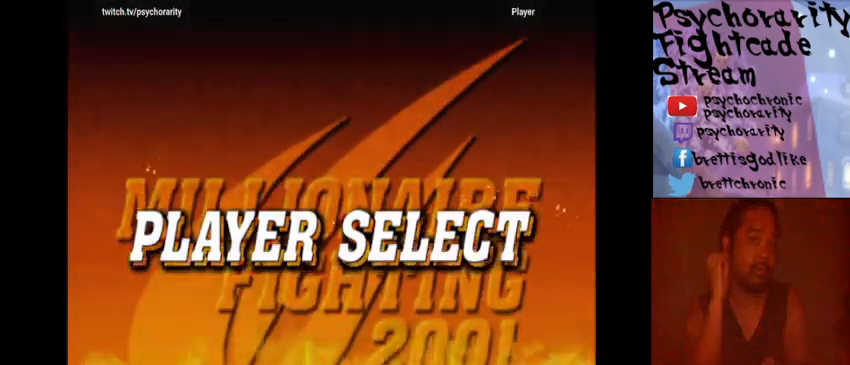
{"buttons": [], "events": []}
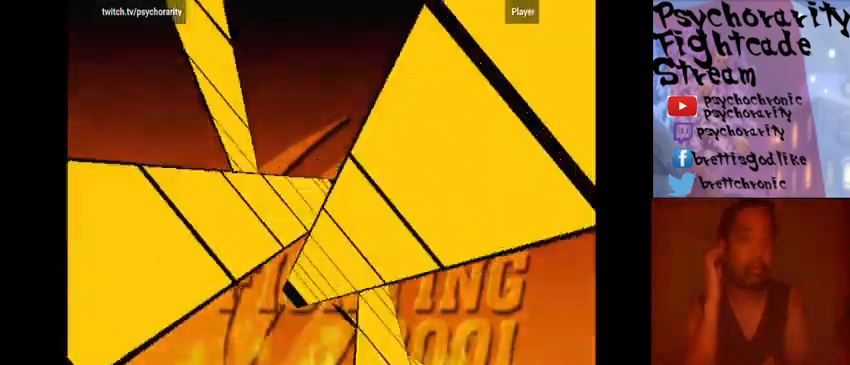
{"buttons": [], "events": []}
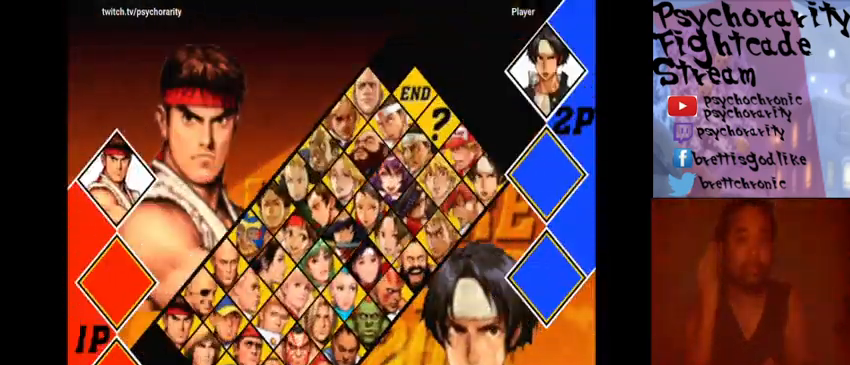
{"buttons": [], "events": []}
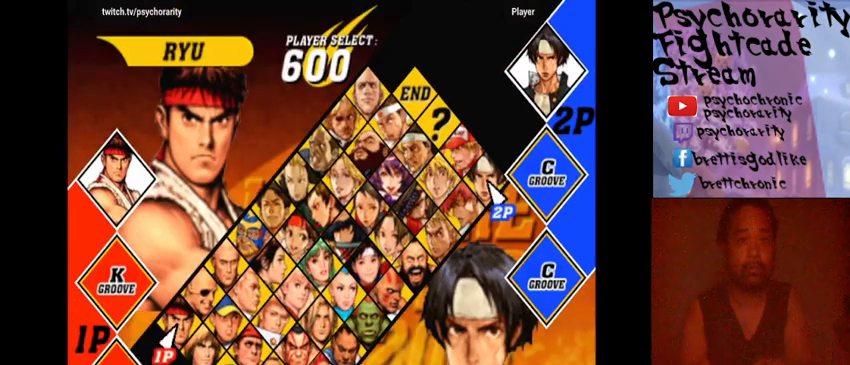
{"buttons": [], "events": []}
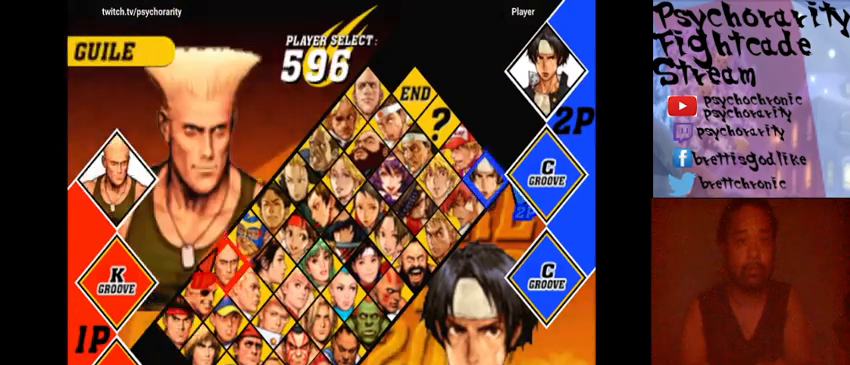
{"buttons": [], "events": []}
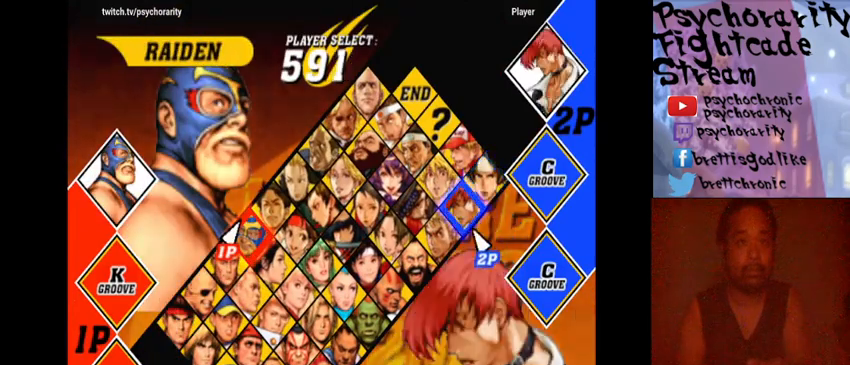
{"buttons": [], "events": []}
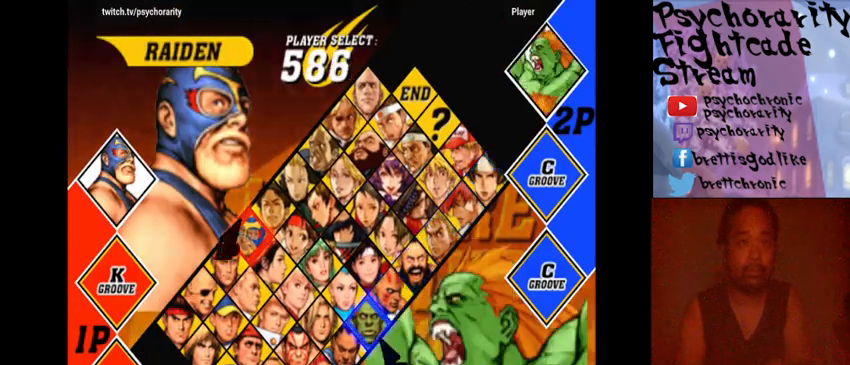
{"buttons": [], "events": [[233, "SQUARE", "down"], [333, "SQUARE", "up"]]}
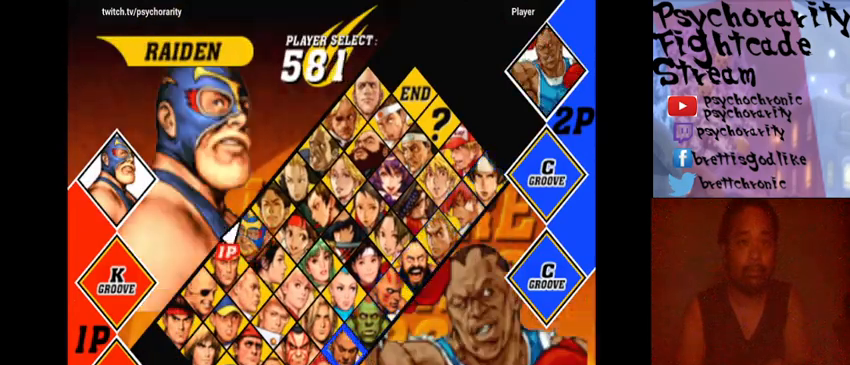
{"buttons": [], "events": []}
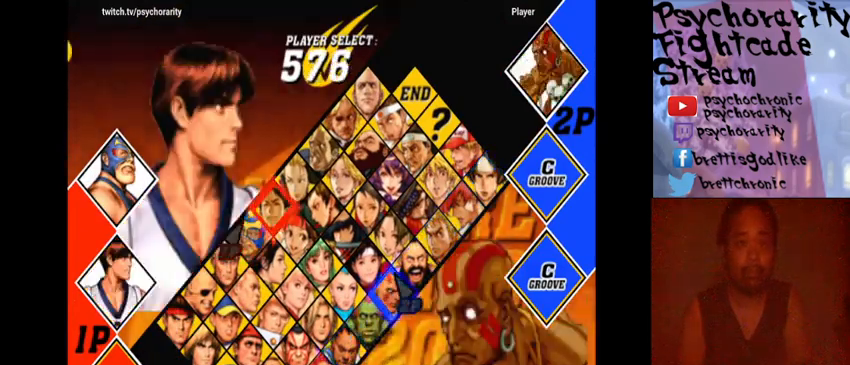
{"buttons": [], "events": []}
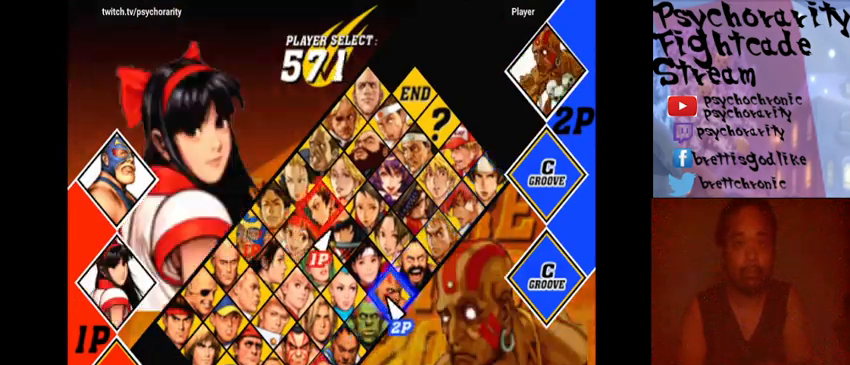
{"buttons": [], "events": []}
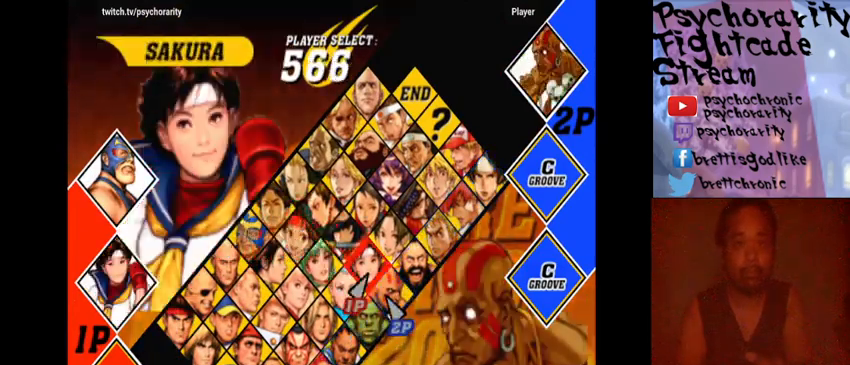
{"buttons": [], "events": [[67, "SQUARE", "down"], [133, "SQUARE", "up"]]}
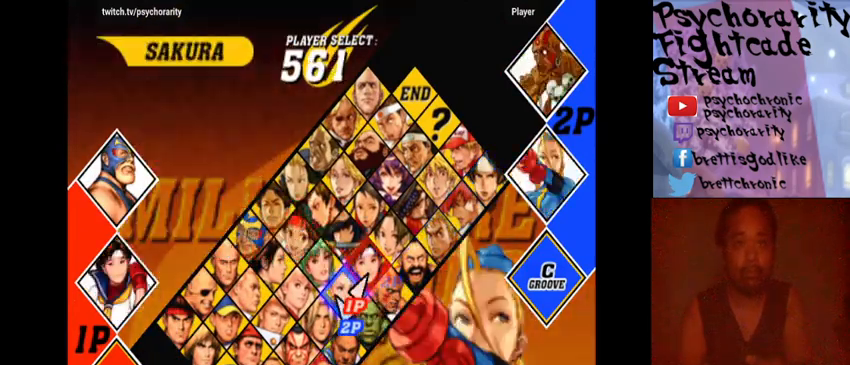
{"buttons": [], "events": []}
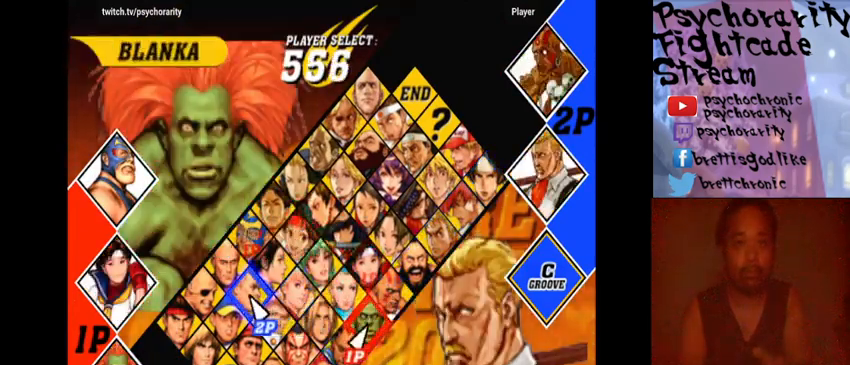
{"buttons": [], "events": [[367, "SQUARE", "down"], [433, "SQUARE", "up"]]}